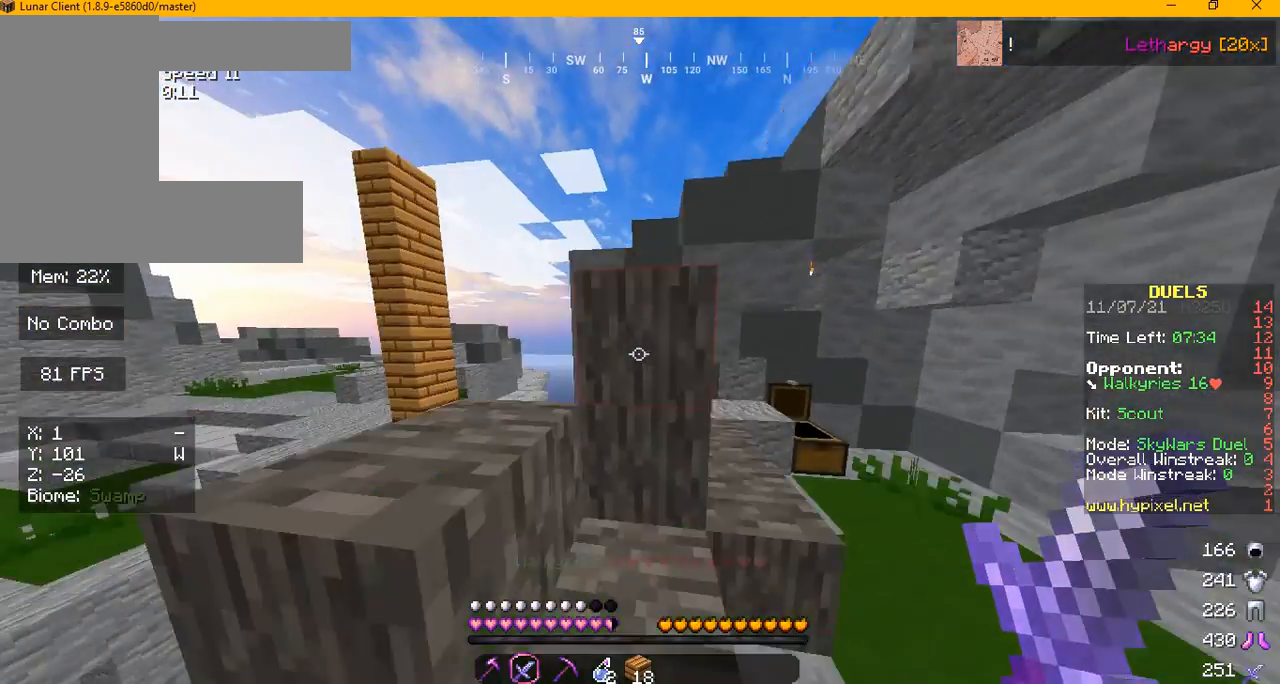
Gameplay with keyboard and mouse; each line is a JSON object with the keys and mouse buttons held at the frame after it. "events" lists presses ("down") and releases ("up") of "a", "d", "s", "w", "mouse_left" and "mouse_right" between this image and that frame as [ms after this image, input, new state], when the widget could be followed in between. "mouse_left", "mouse_right" = the "left", "right" buttons of the "mouse" list. No other keys are recorded. Fast repeated clicks can show as one long hold. Mouse movement is not recorded.
{"keys": [], "mouse": [], "events": [[292, "w", "up"]]}
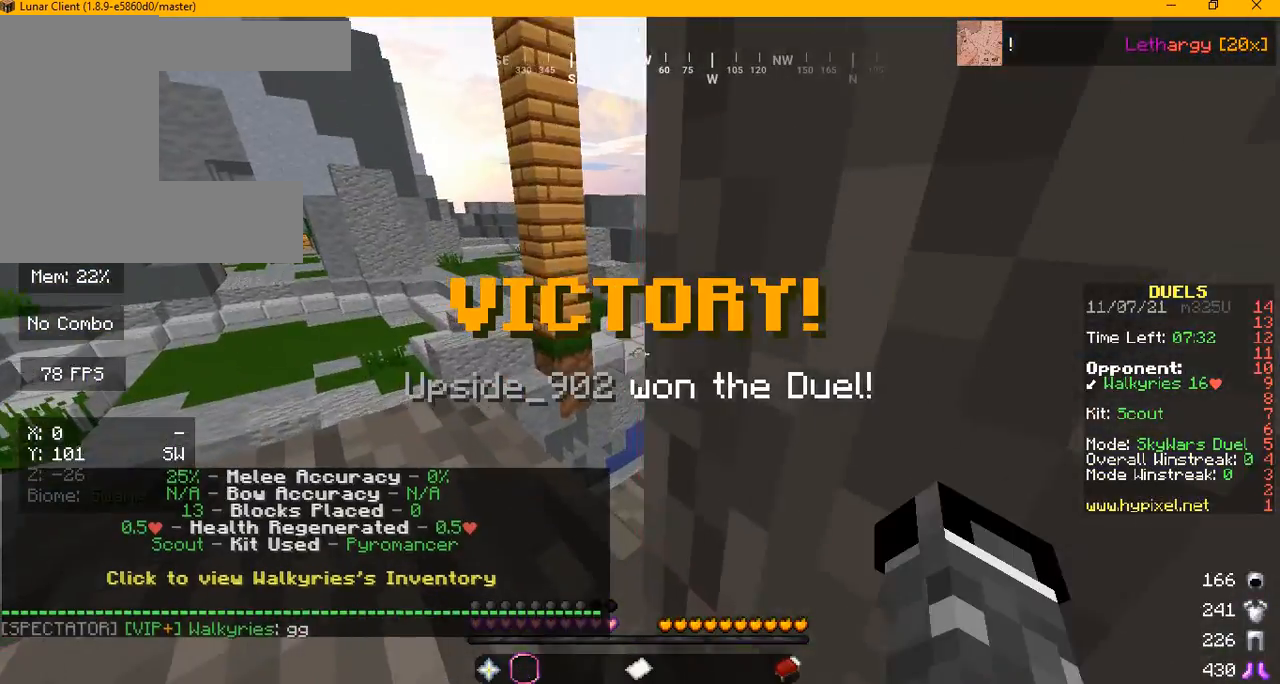
{"keys": [], "mouse": [], "events": [[125, "a", "down"], [125, "w", "down"], [459, "a", "up"], [459, "w", "up"]]}
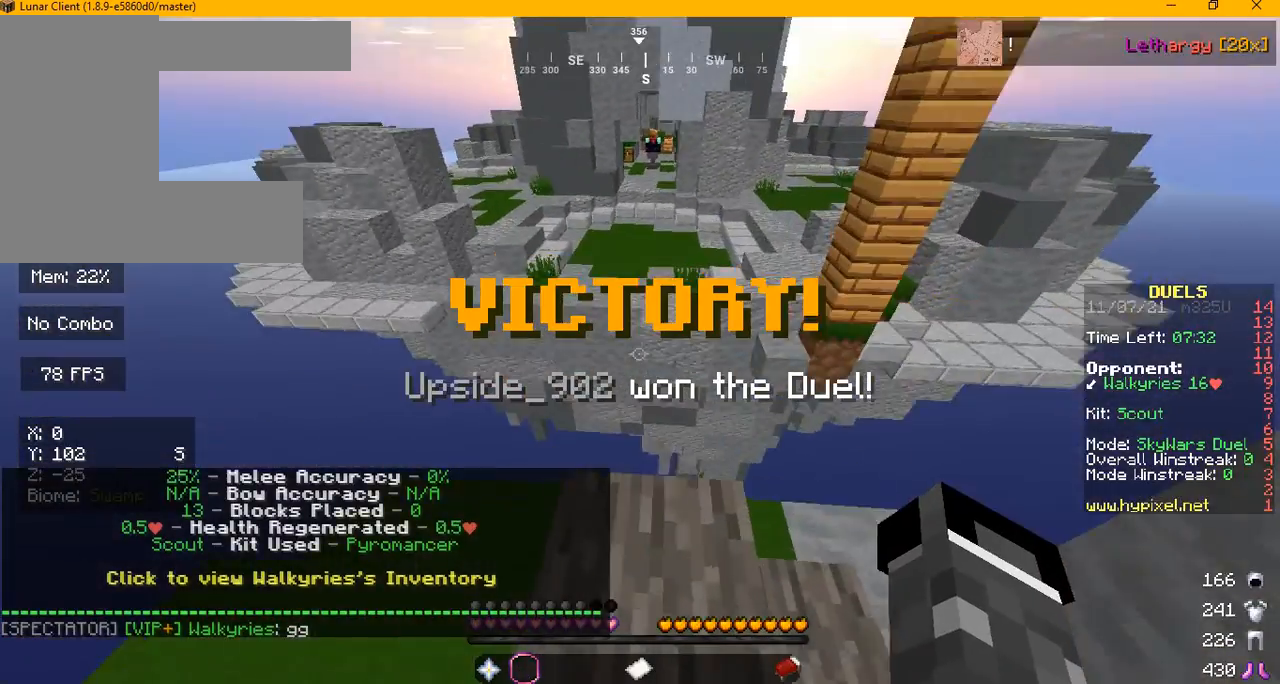
{"keys": [], "mouse": [], "events": []}
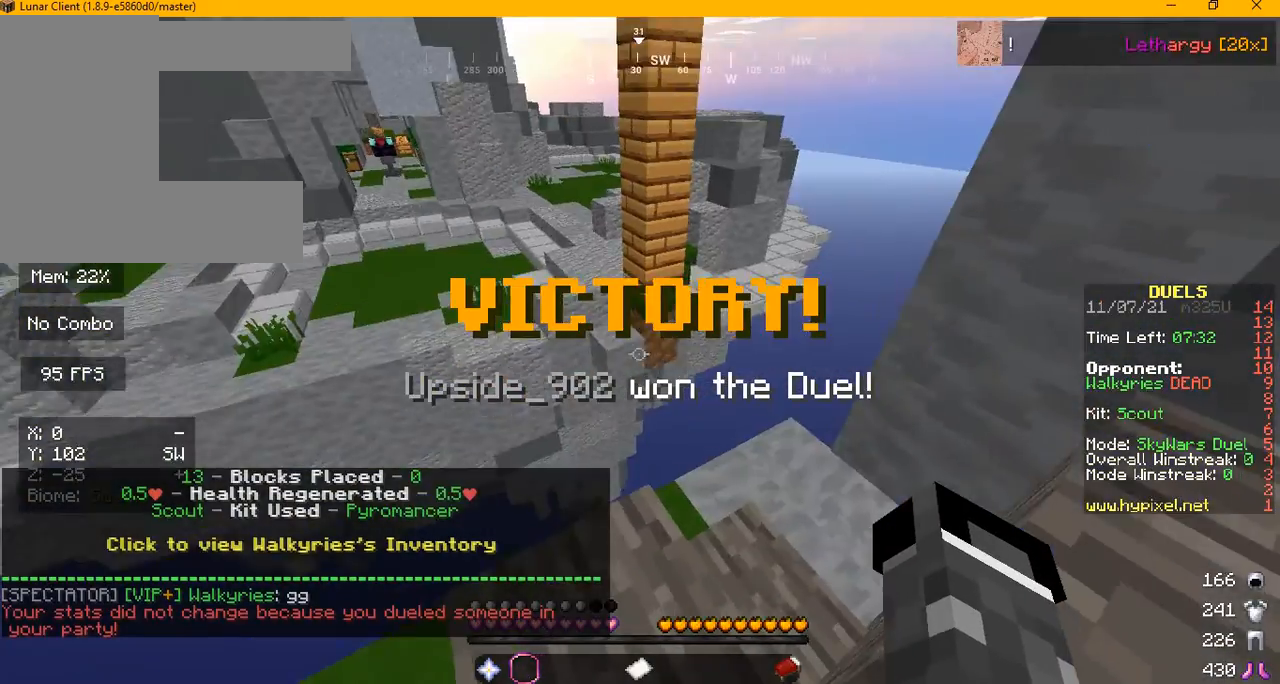
{"keys": ["w"], "mouse": [], "events": [[125, "w", "down"]]}
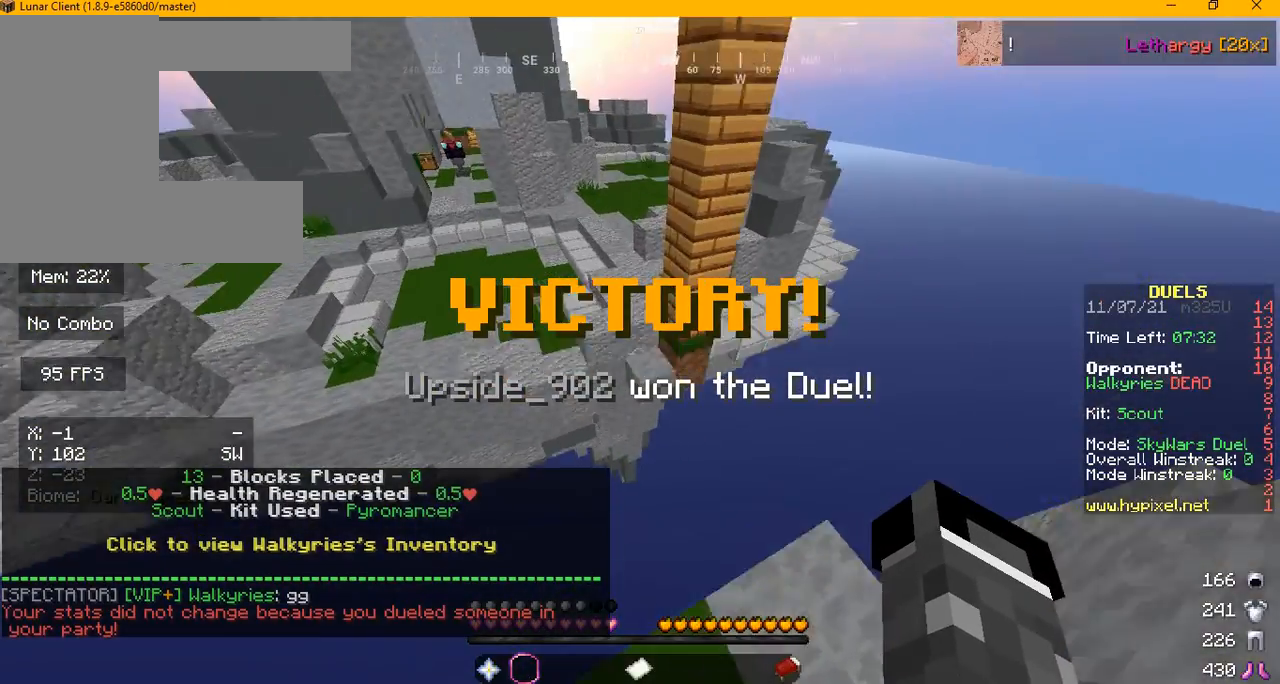
{"keys": ["w"], "mouse": [], "events": []}
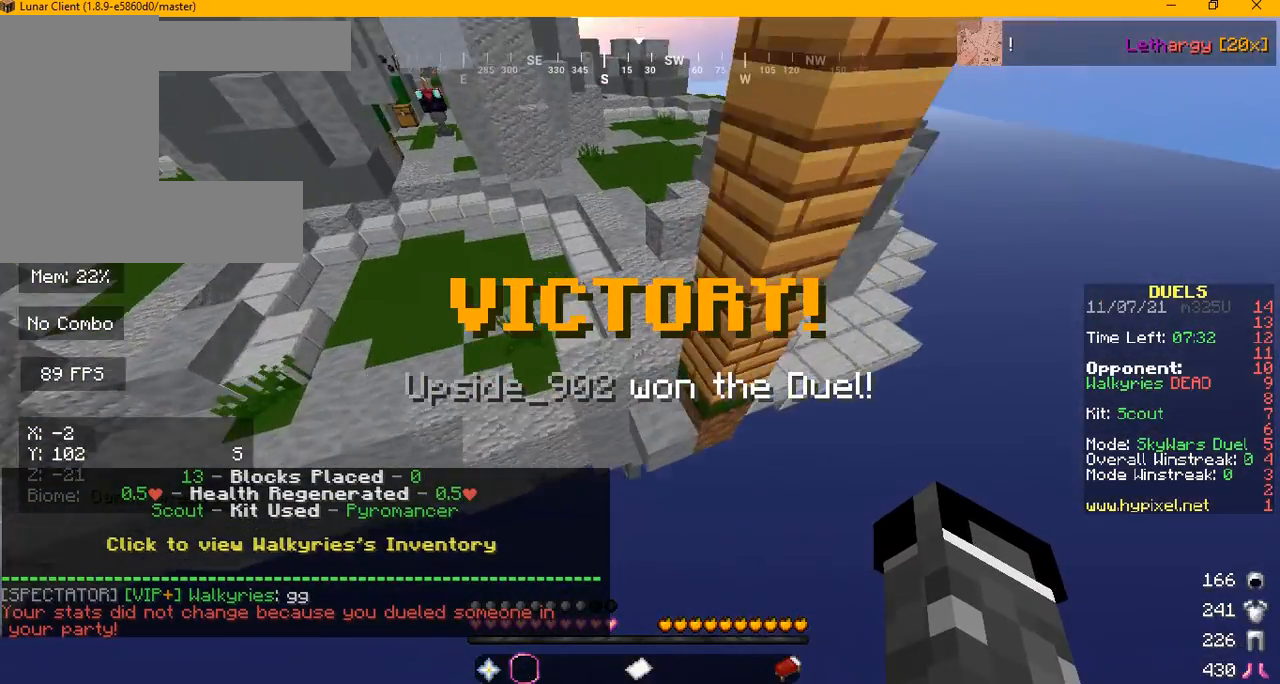
{"keys": ["w"], "mouse": [], "events": []}
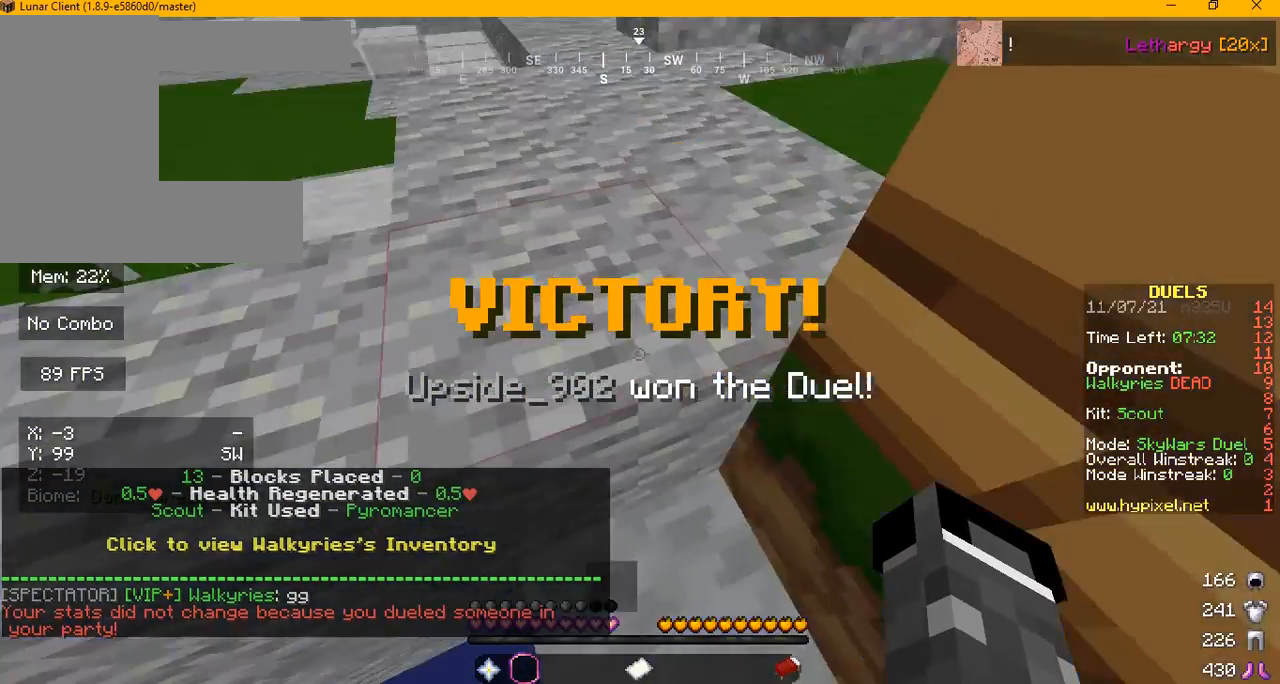
{"keys": ["d", "w"], "mouse": [], "events": [[459, "d", "down"]]}
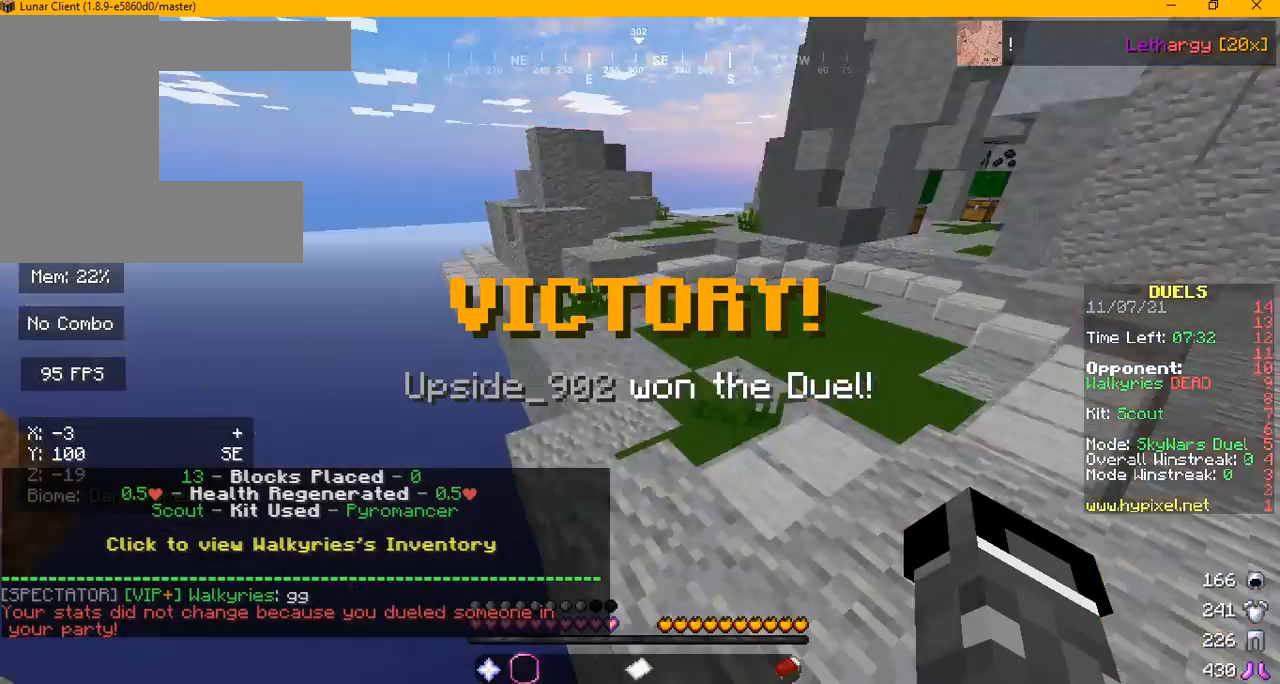
{"keys": ["s"], "mouse": [], "events": [[125, "w", "up"], [250, "s", "down"], [292, "d", "up"]]}
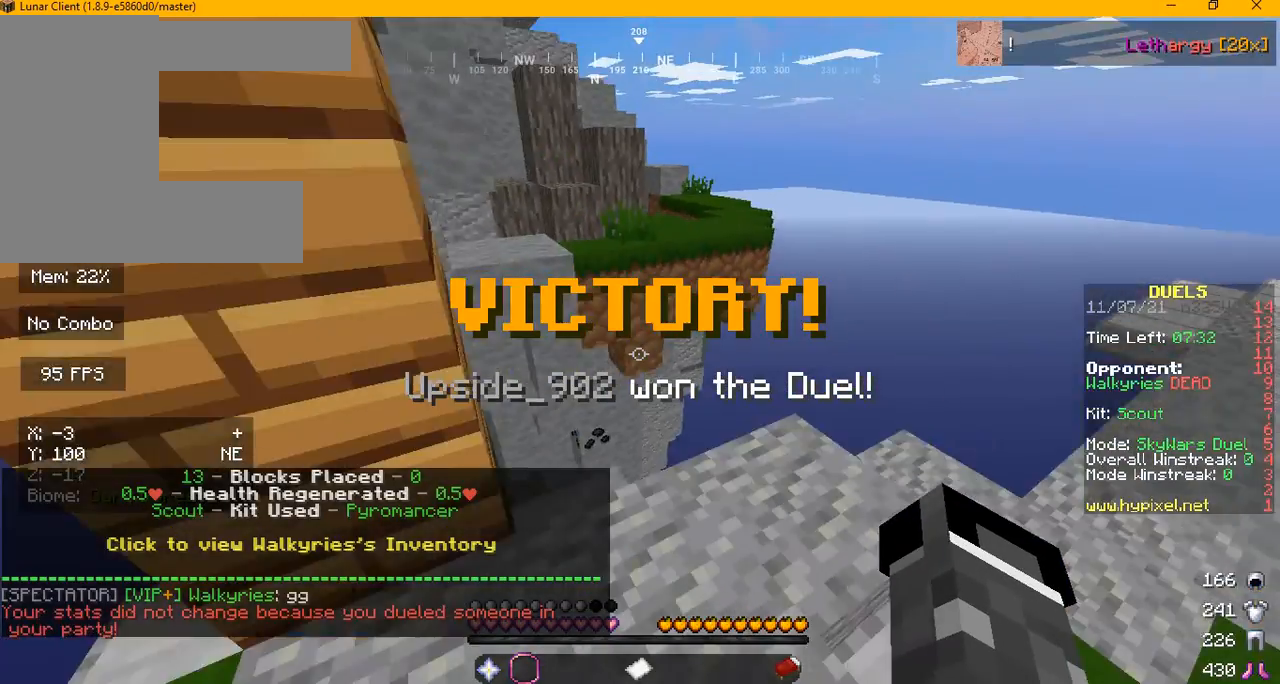
{"keys": ["w"], "mouse": [], "events": [[125, "s", "up"], [334, "w", "down"]]}
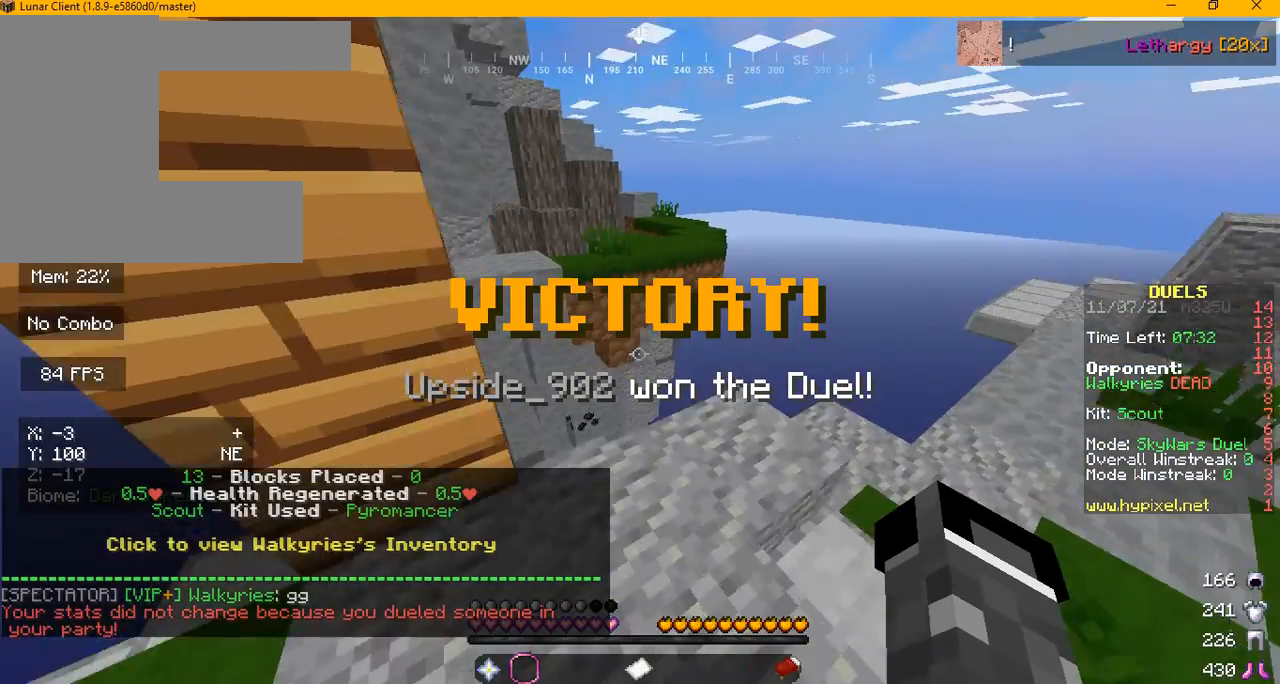
{"keys": [], "mouse": [], "events": [[125, "w", "up"]]}
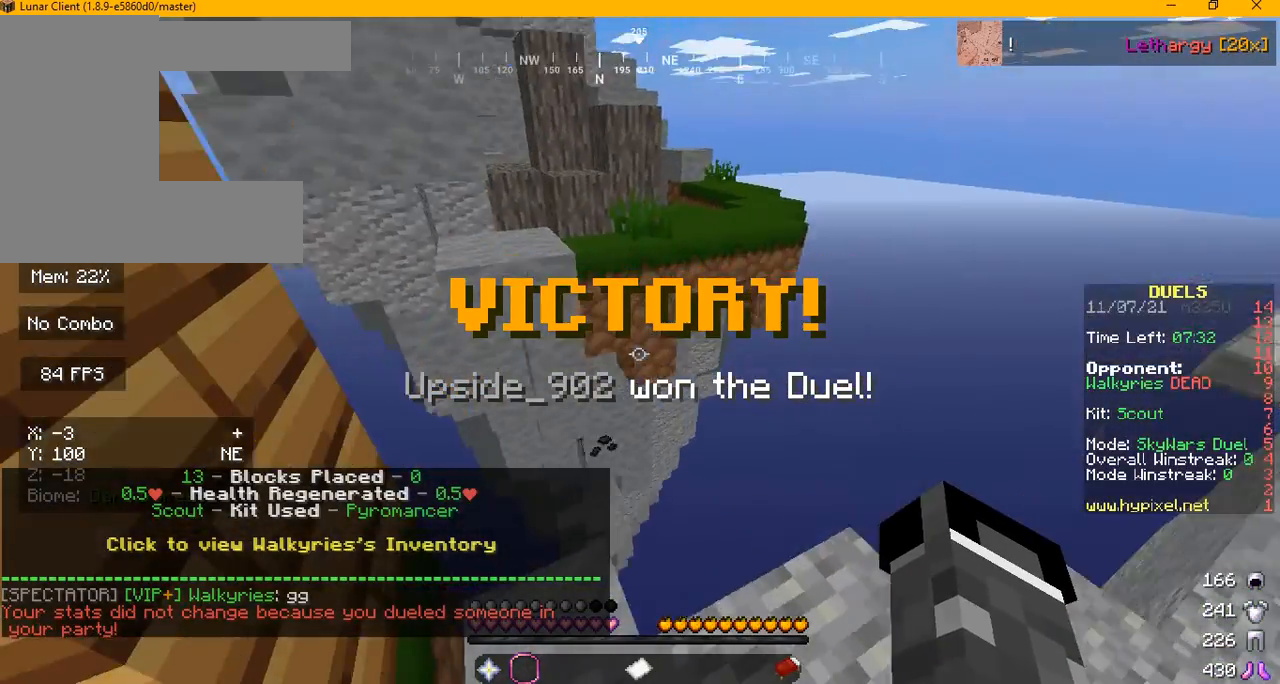
{"keys": ["a"], "mouse": [], "events": [[84, "d", "down"], [292, "d", "up"], [459, "a", "down"]]}
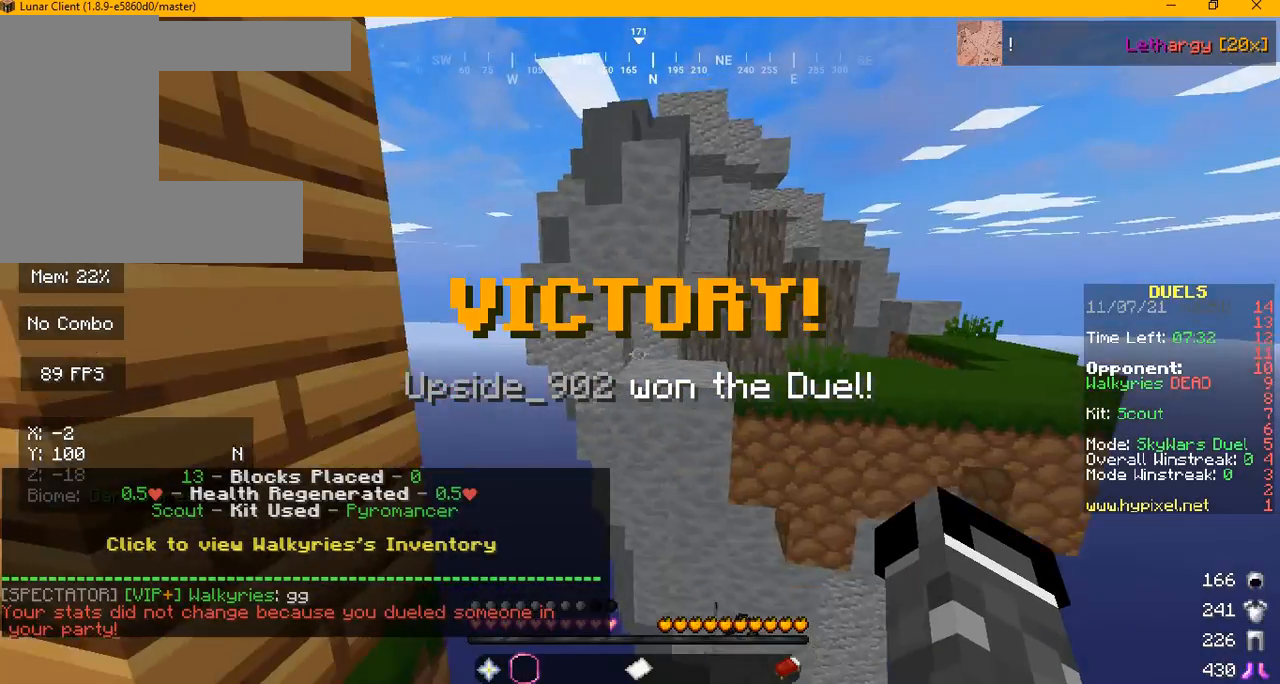
{"keys": ["w"], "mouse": [], "events": [[250, "a", "up"], [459, "w", "down"]]}
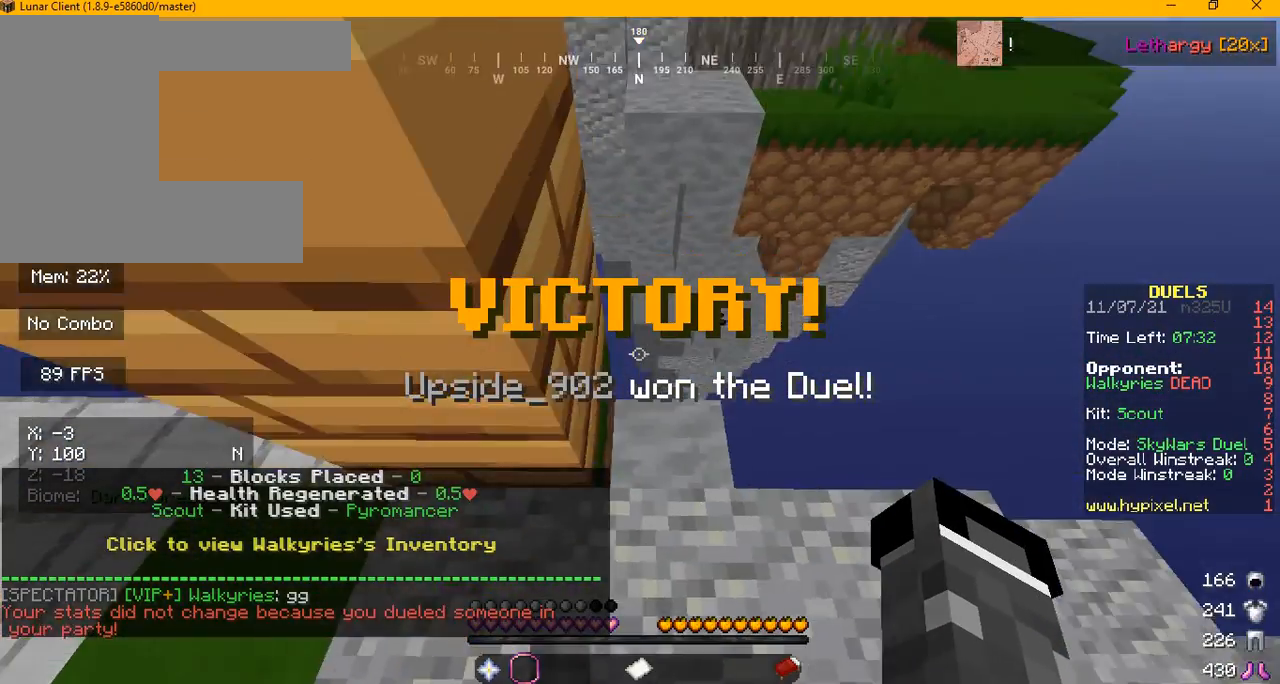
{"keys": [], "mouse": [], "events": [[209, "d", "down"], [209, "w", "up"], [292, "d", "up"]]}
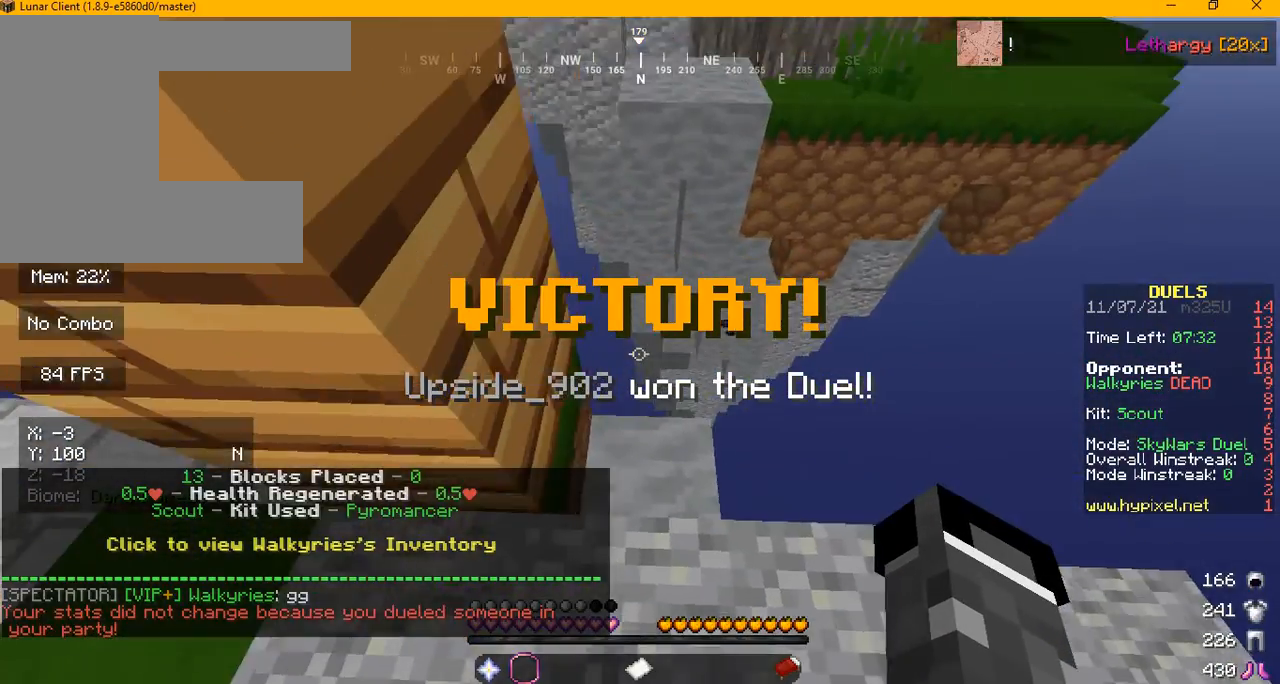
{"keys": [], "mouse": [], "events": [[42, "w", "down"], [250, "w", "up"]]}
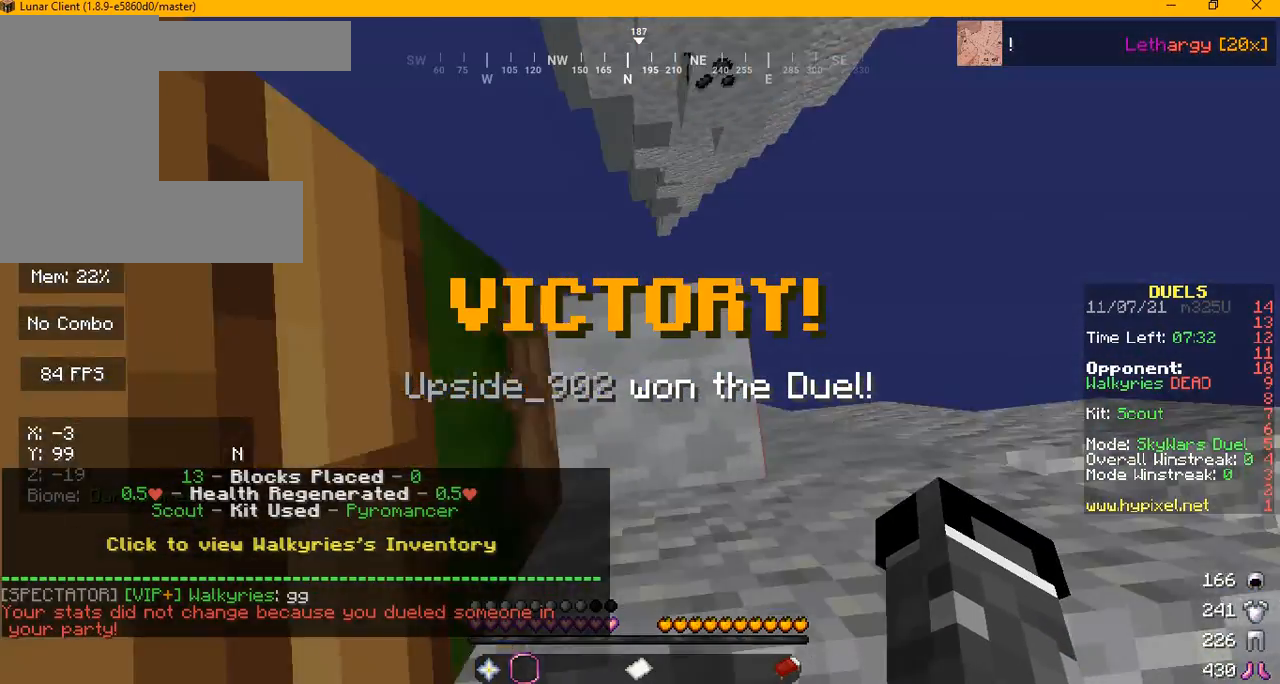
{"keys": ["s"], "mouse": [], "events": [[84, "s", "down"]]}
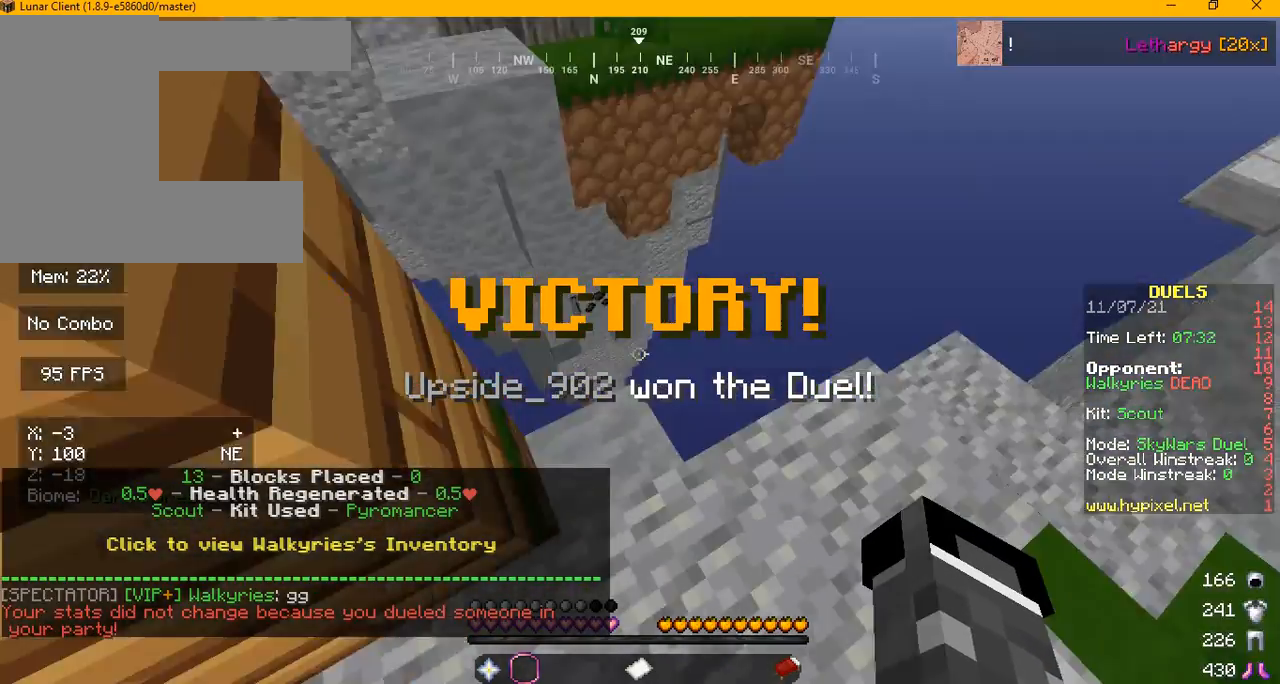
{"keys": ["d", "s"], "mouse": [], "events": [[125, "s", "up"], [167, "d", "down"], [500, "s", "down"]]}